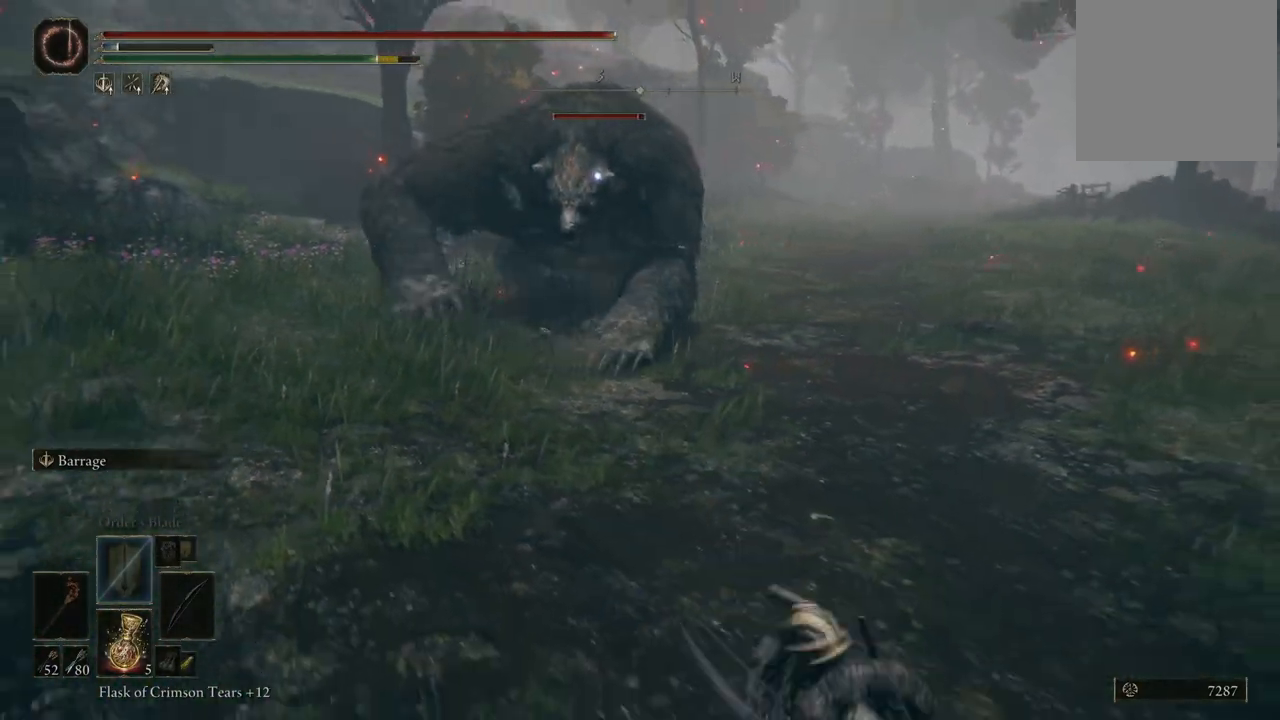
Gameplay with a controller (Xbox layout); each line is a JSON object with the inputs held at the frame after it. "events" lists button and stick changes between this image and that frame as [ms after this image, input, new state], when the widget could be followed in between. Not read: L3 R3.
{"buttons": [], "left_stick": "down-right", "right_stick": "center", "events": [[233, "B", "down"], [400, "B", "up"]]}
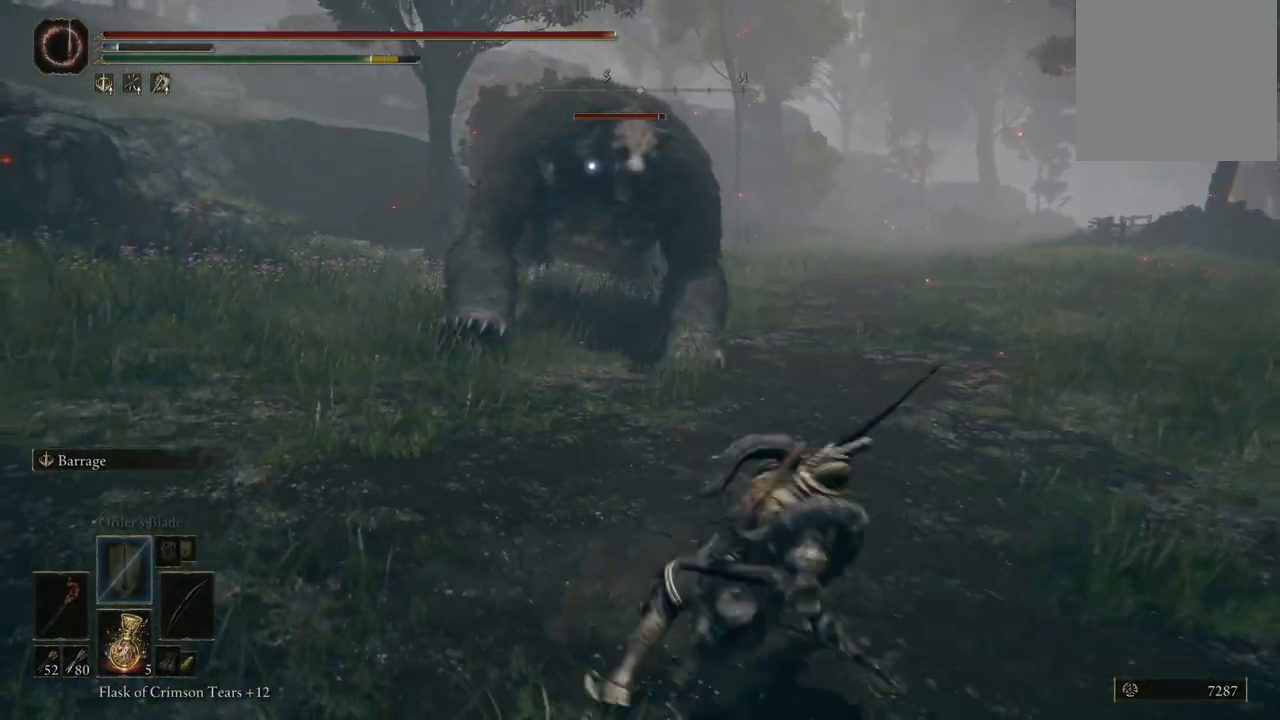
{"buttons": [], "left_stick": "center", "right_stick": "center", "events": [[217, "START", "down"], [267, "left_stick", "center"], [350, "START", "up"]]}
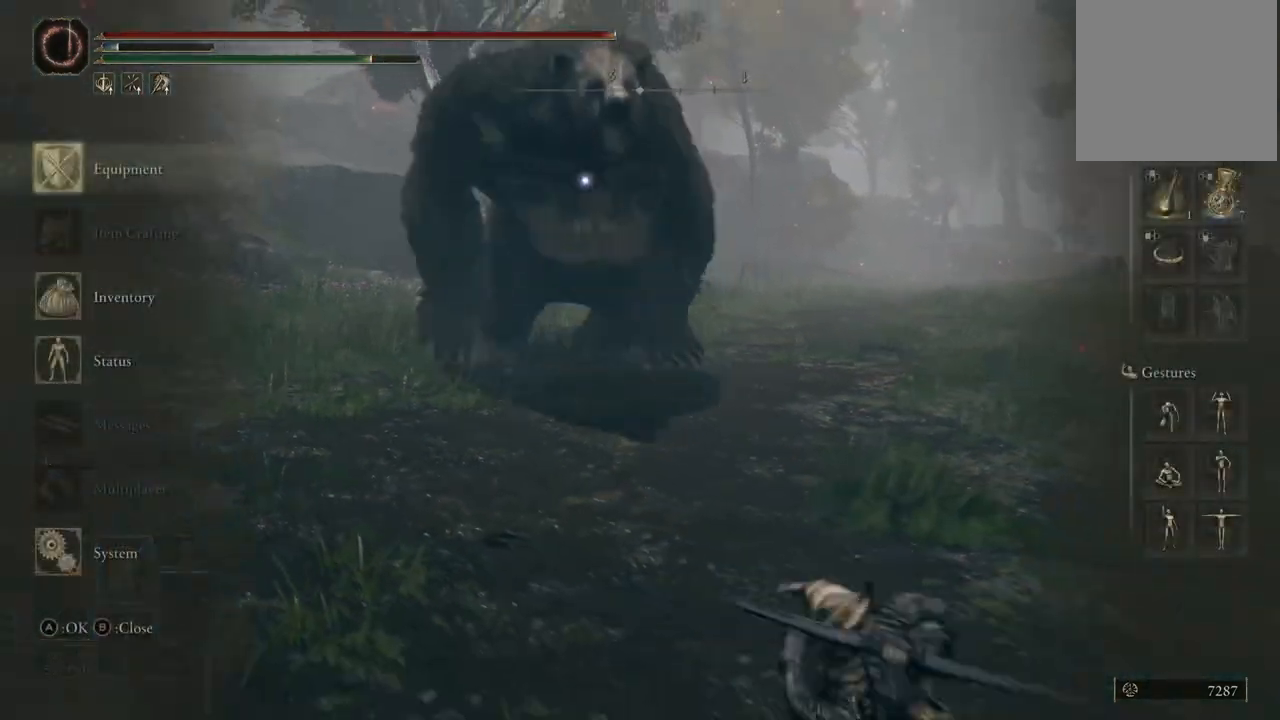
{"buttons": [], "left_stick": "center", "right_stick": "center", "events": [[17, "A", "down"], [200, "A", "up"]]}
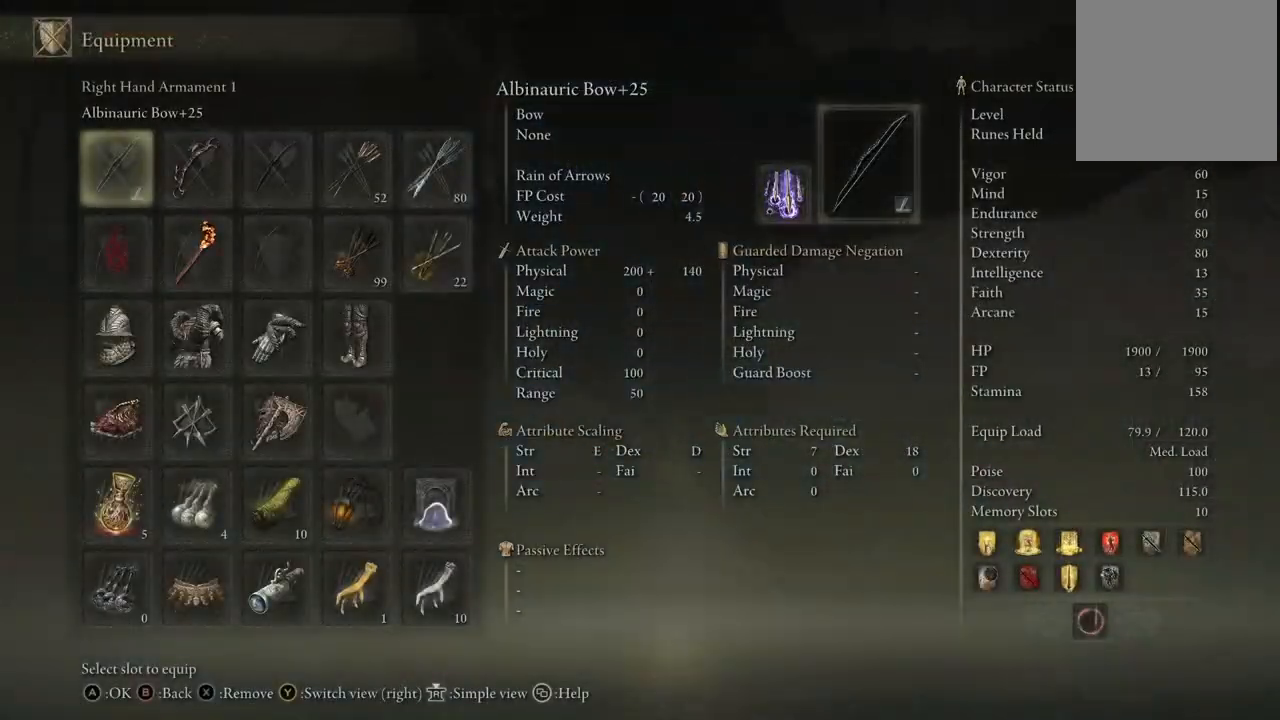
{"buttons": [], "left_stick": "center", "right_stick": "center", "events": []}
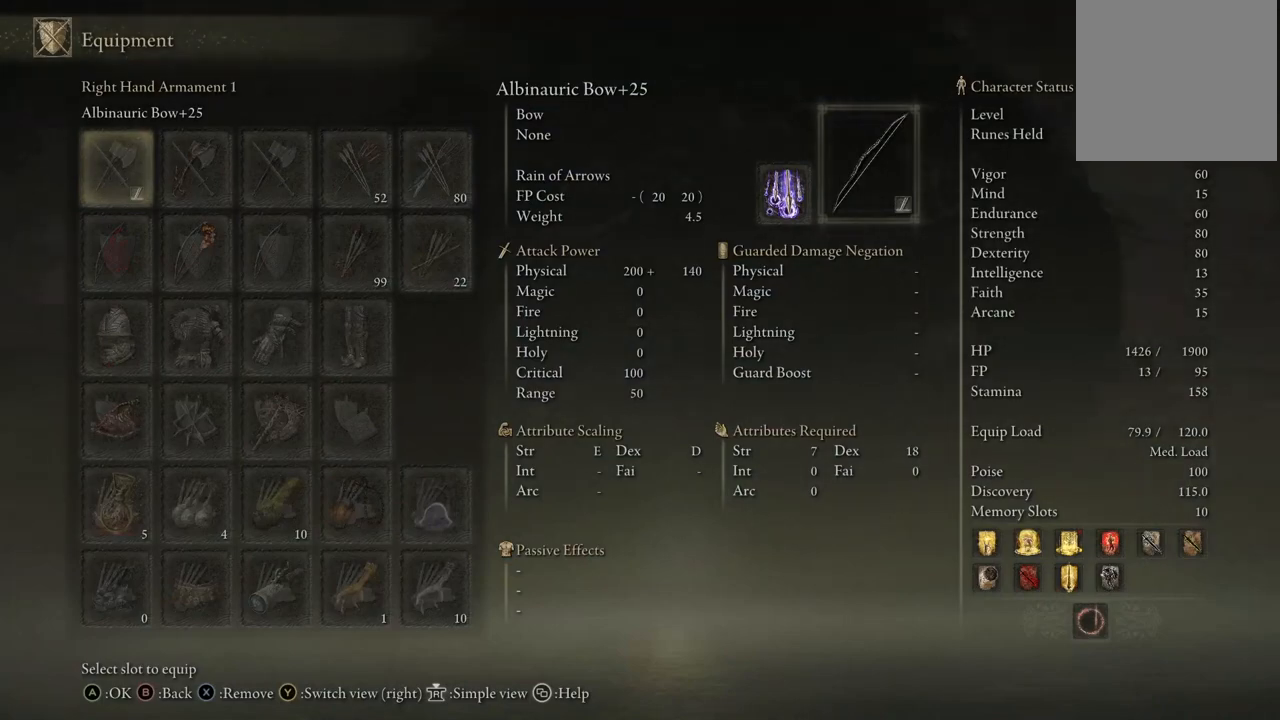
{"buttons": ["B"], "left_stick": "center", "right_stick": "center", "events": [[417, "B", "down"]]}
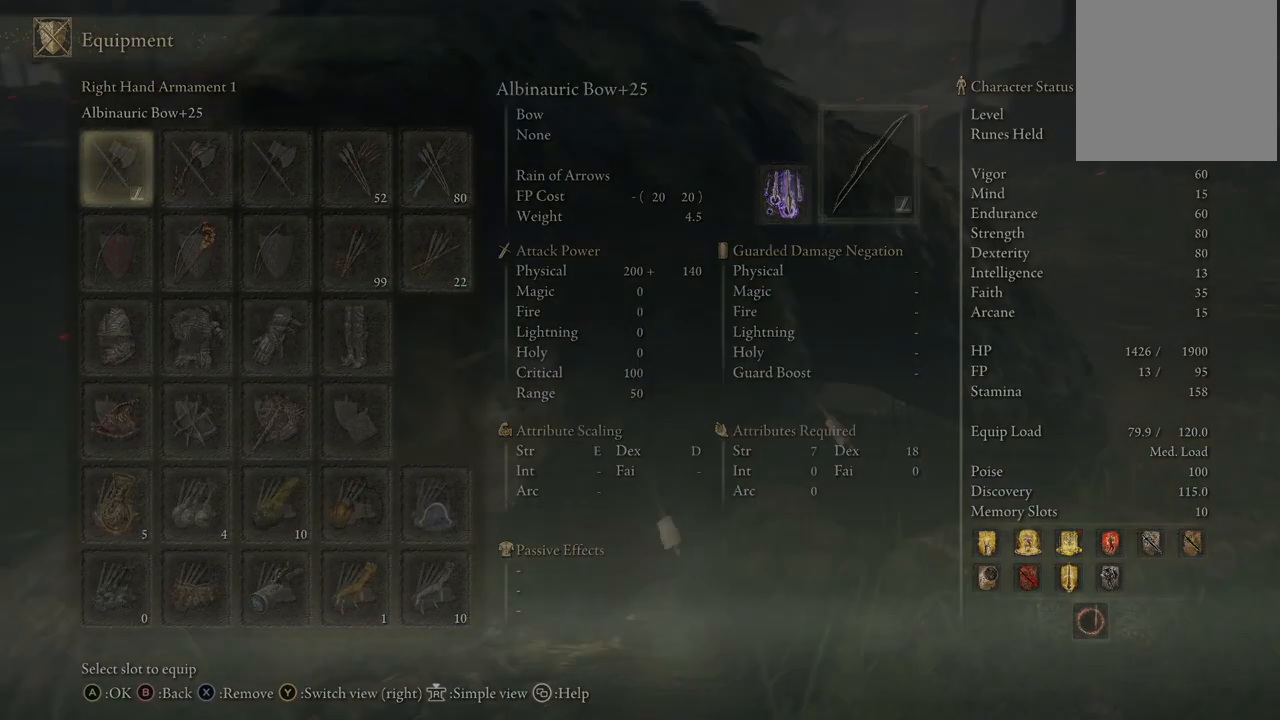
{"buttons": [], "left_stick": "left", "right_stick": "center", "events": [[67, "B", "up"], [500, "left_stick", "left"]]}
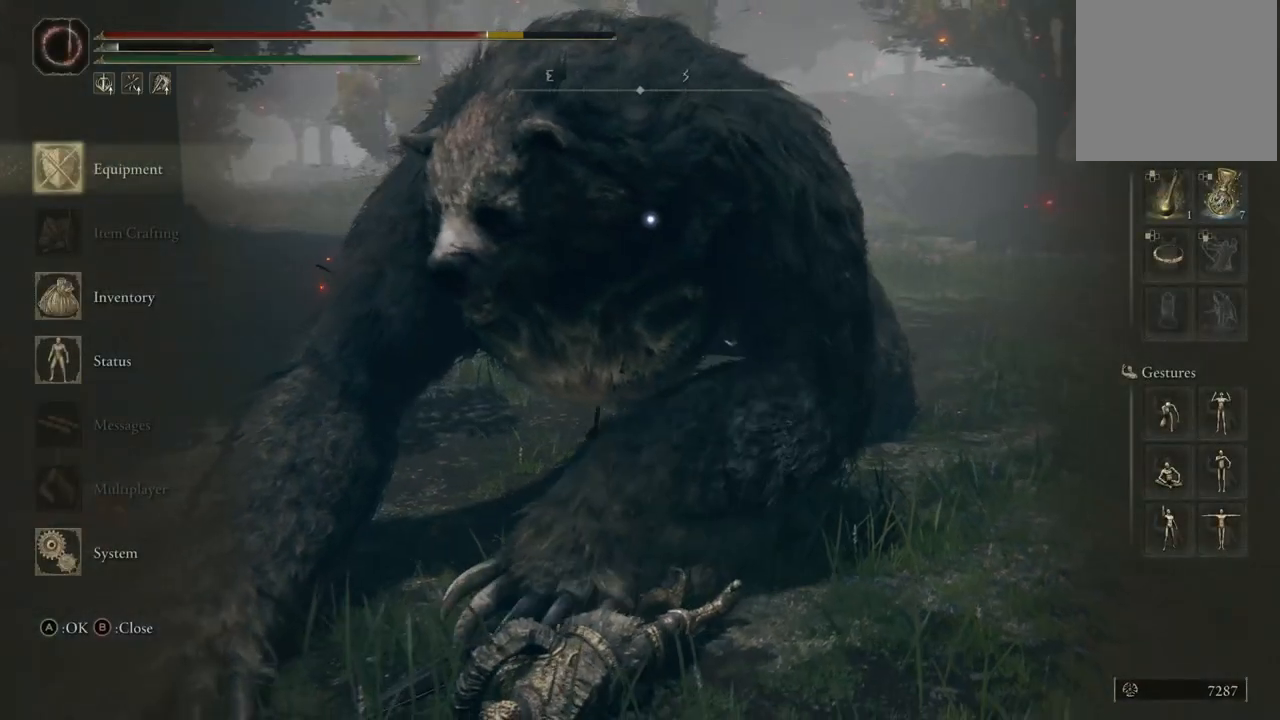
{"buttons": [], "left_stick": "center", "right_stick": "center", "events": [[117, "left_stick", "center"]]}
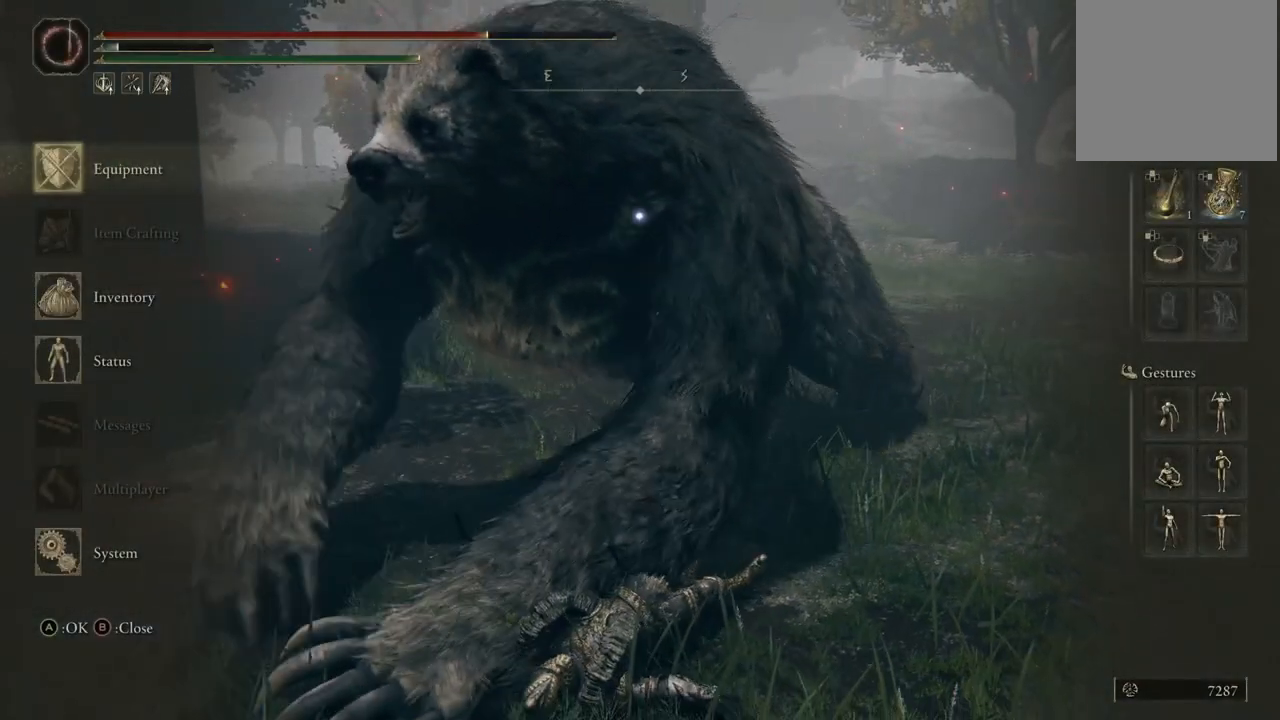
{"buttons": [], "left_stick": "center", "right_stick": "center", "events": [[267, "A", "down"], [400, "A", "up"]]}
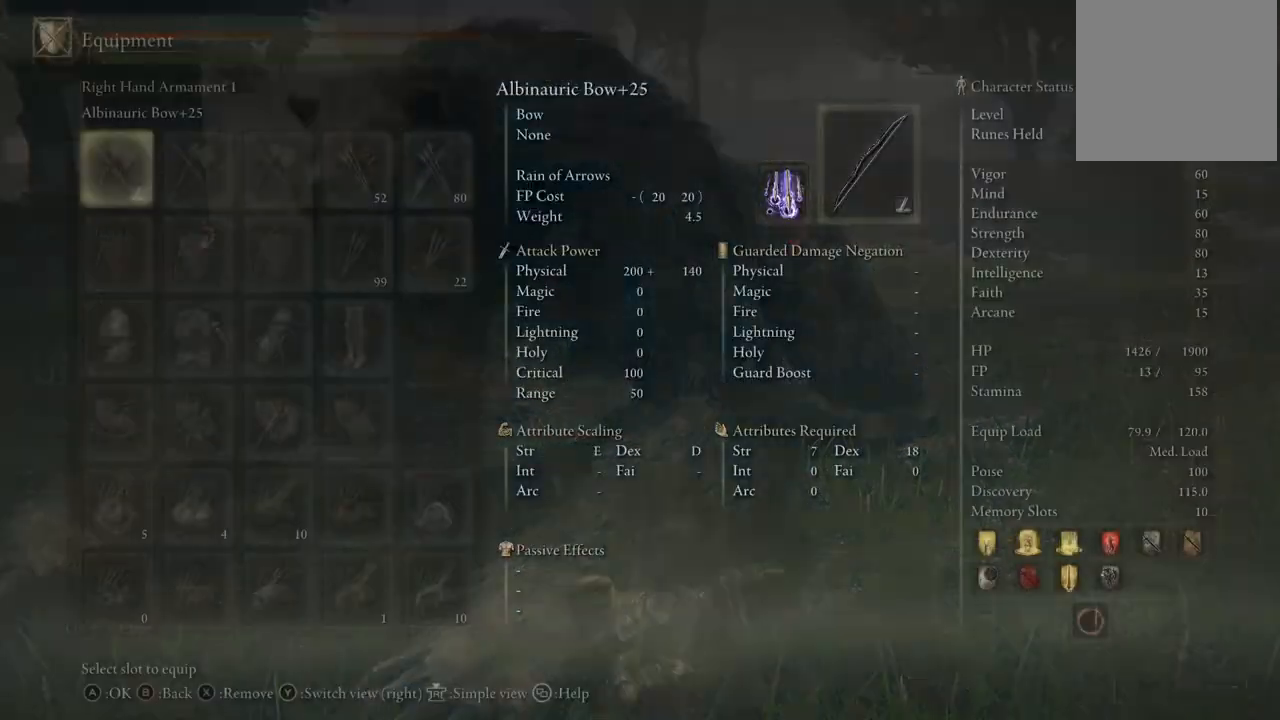
{"buttons": [], "left_stick": "center", "right_stick": "center", "events": [[100, "DPAD_RIGHT", "down"], [167, "DPAD_RIGHT", "up"]]}
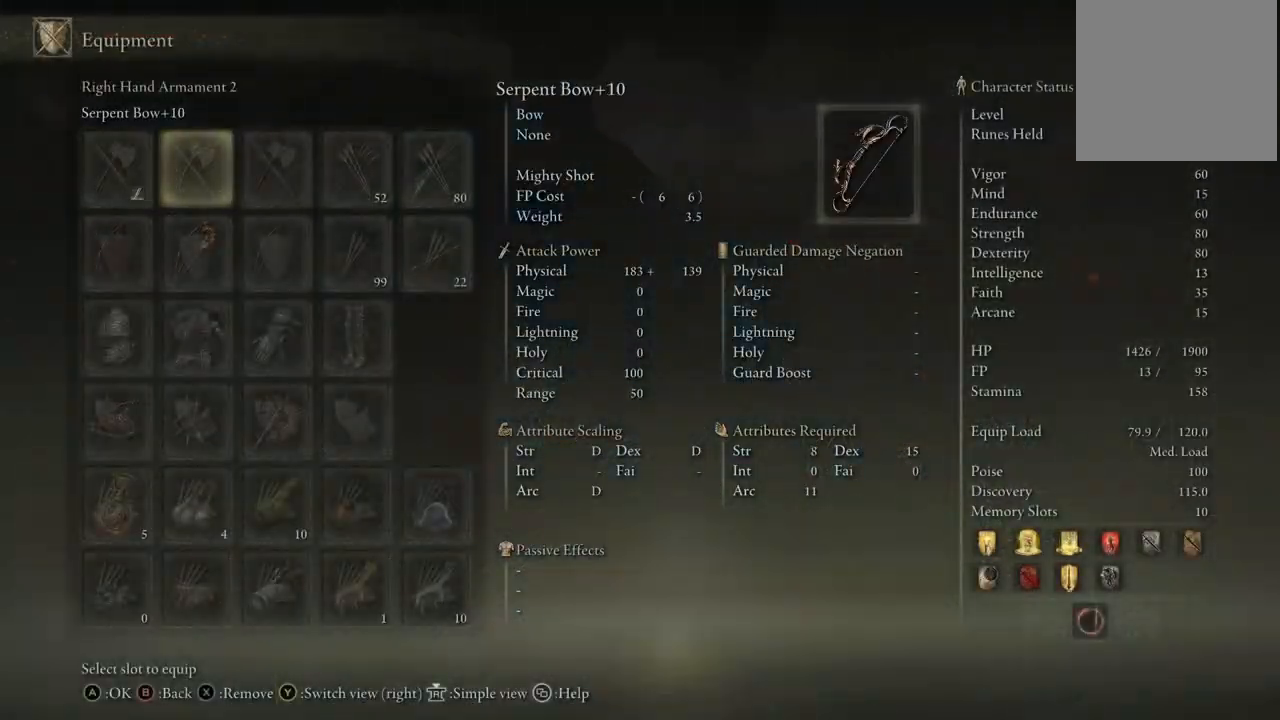
{"buttons": ["DPAD_DOWN"], "left_stick": "center", "right_stick": "center", "events": [[83, "DPAD_DOWN", "down"], [183, "DPAD_DOWN", "up"], [283, "DPAD_DOWN", "down"], [400, "DPAD_DOWN", "up"], [483, "DPAD_DOWN", "down"]]}
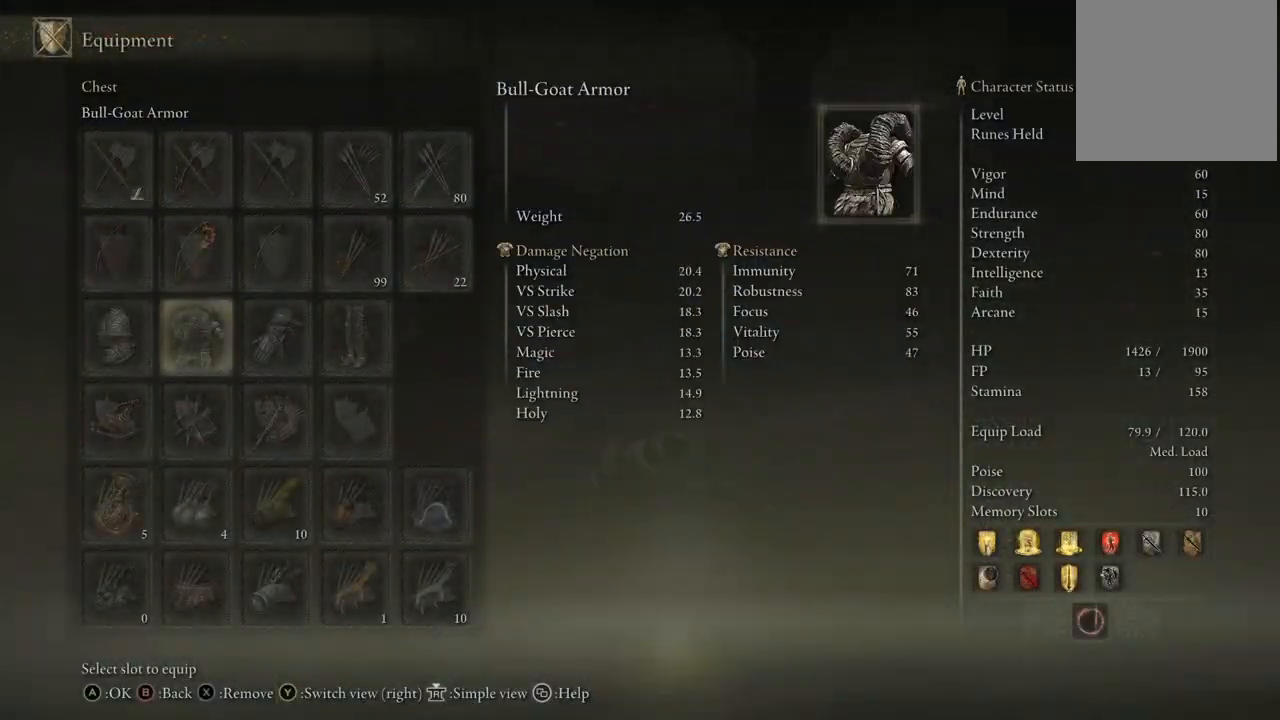
{"buttons": [], "left_stick": "center", "right_stick": "center", "events": [[100, "DPAD_DOWN", "up"], [317, "DPAD_RIGHT", "down"], [450, "DPAD_RIGHT", "up"]]}
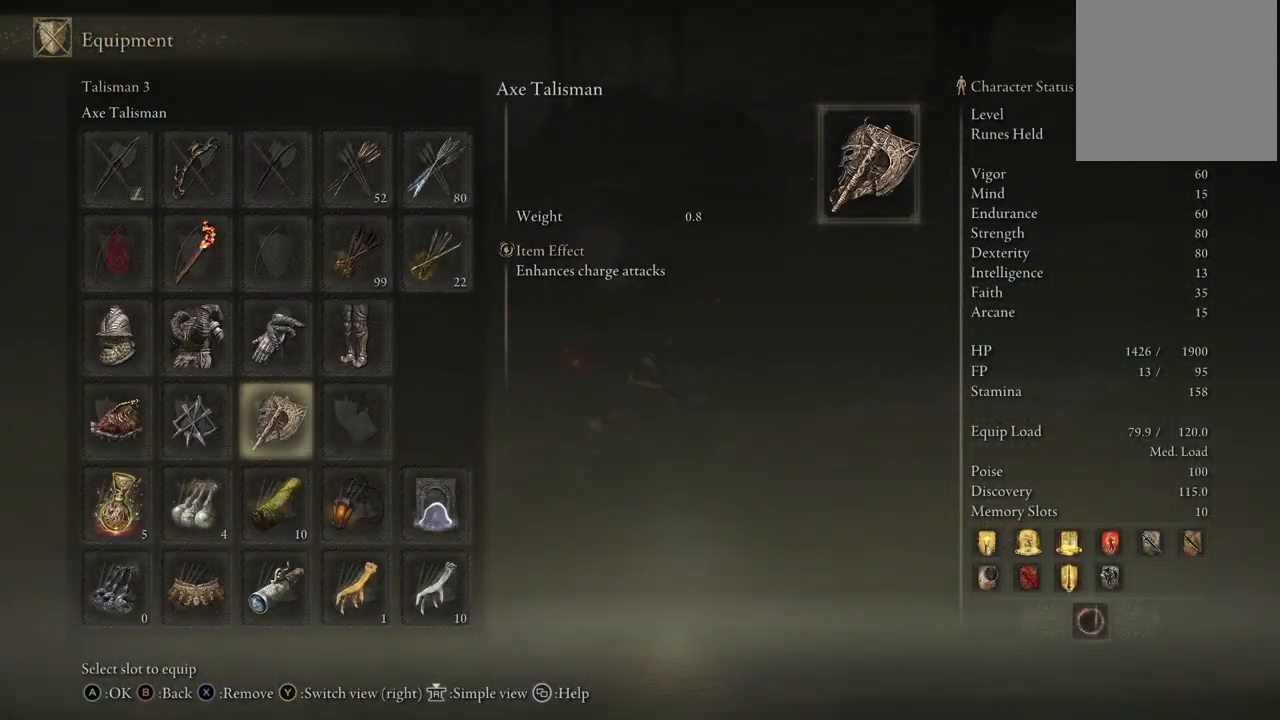
{"buttons": ["X"], "left_stick": "center", "right_stick": "center", "events": [[467, "X", "down"]]}
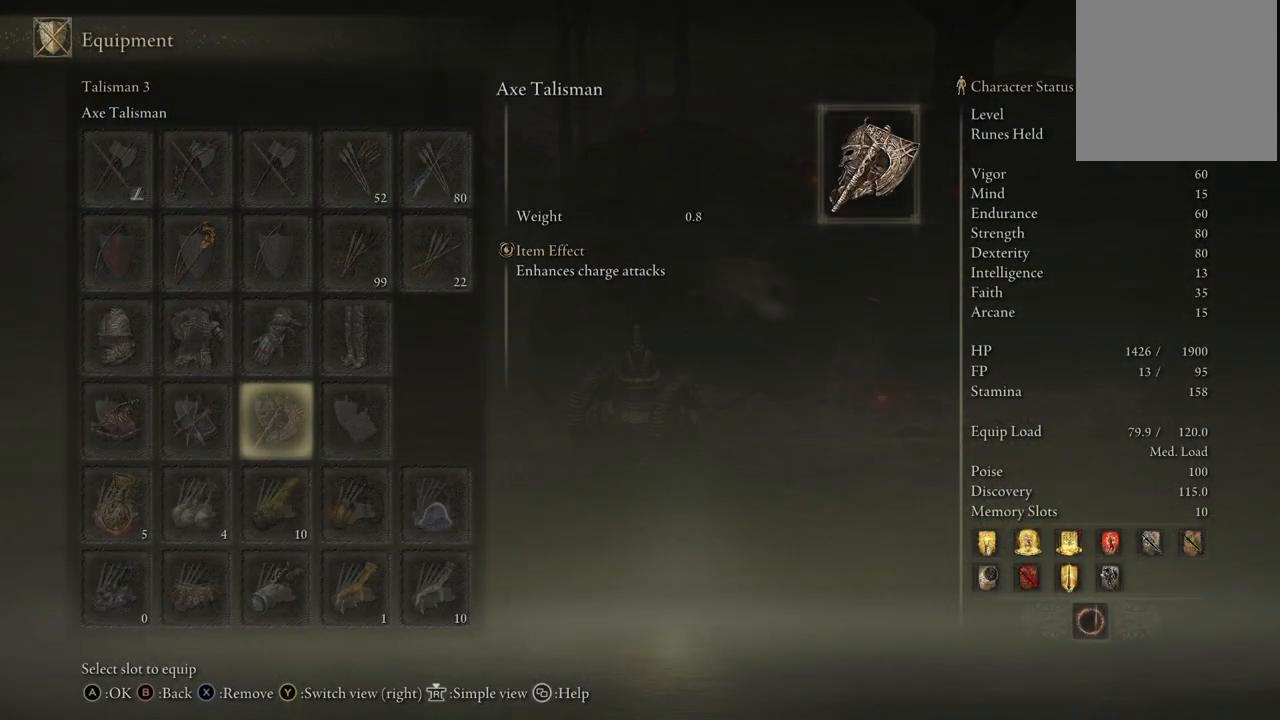
{"buttons": [], "left_stick": "center", "right_stick": "center", "events": [[83, "X", "up"]]}
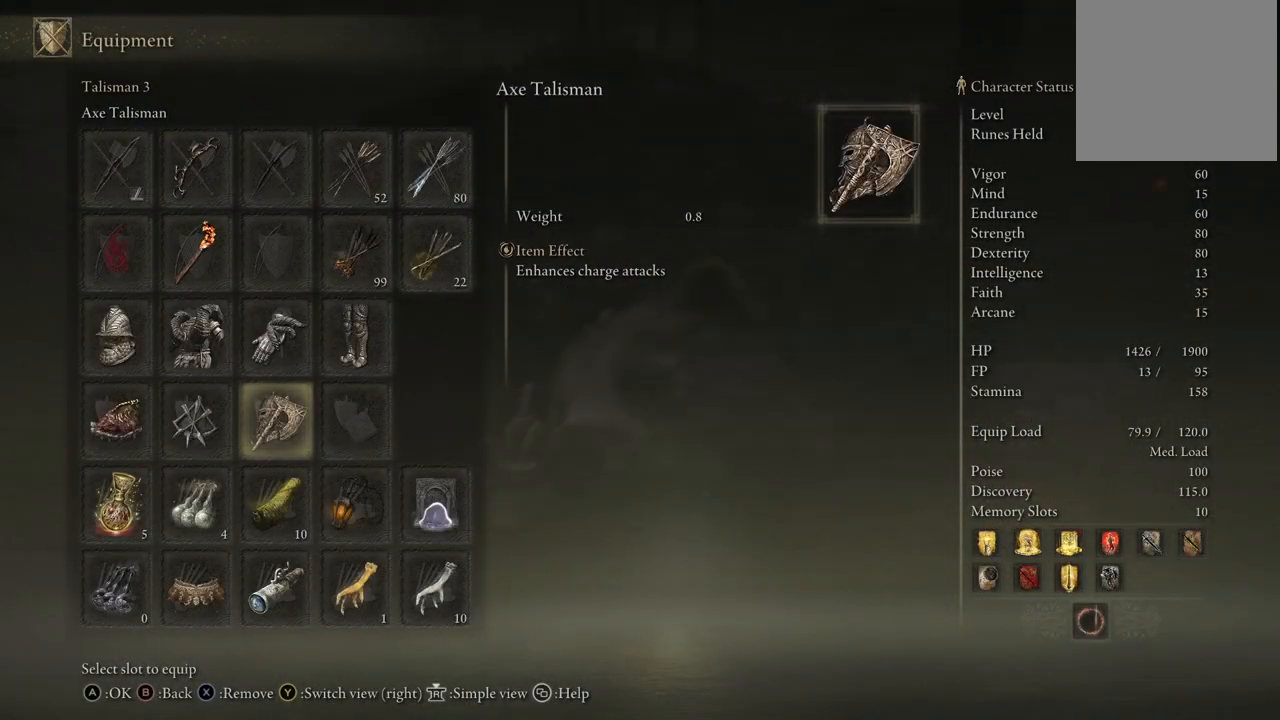
{"buttons": [], "left_stick": "center", "right_stick": "center", "events": [[17, "X", "down"], [133, "X", "up"], [133, "left_stick", "down"], [250, "left_stick", "center"], [400, "B", "down"], [500, "B", "up"]]}
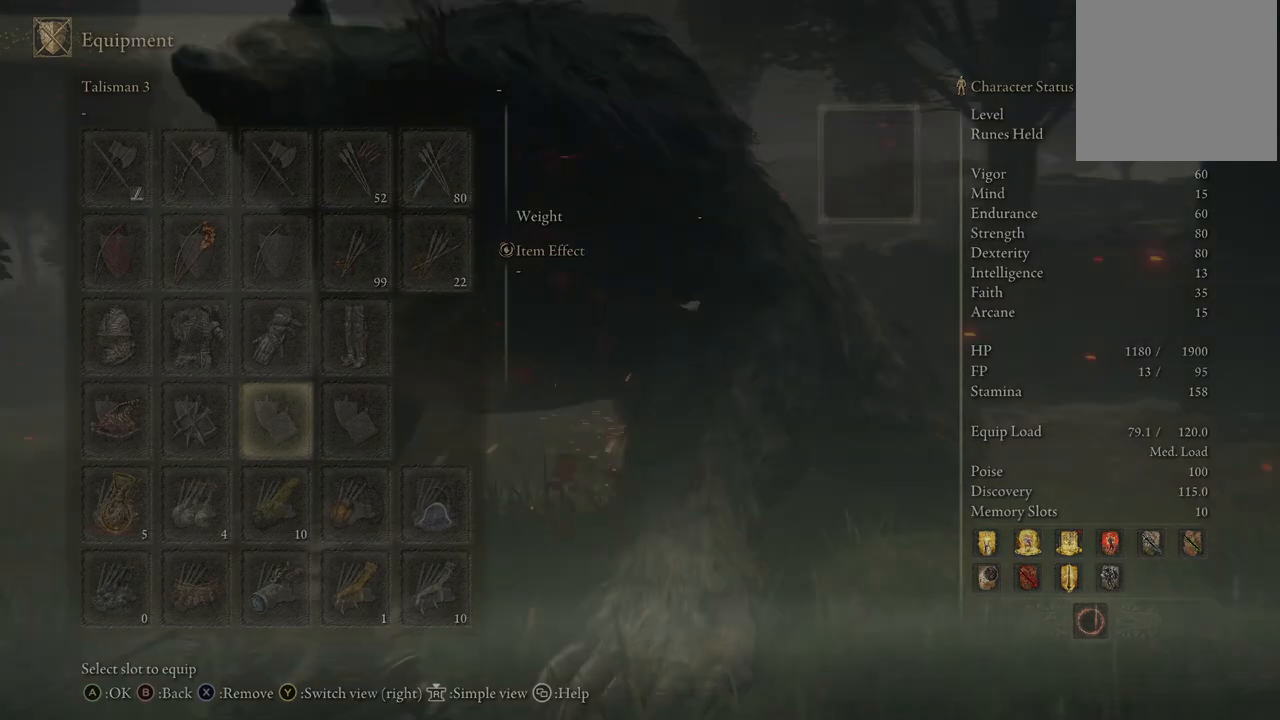
{"buttons": [], "left_stick": "center", "right_stick": "center", "events": [[383, "left_stick", "down"], [483, "left_stick", "center"]]}
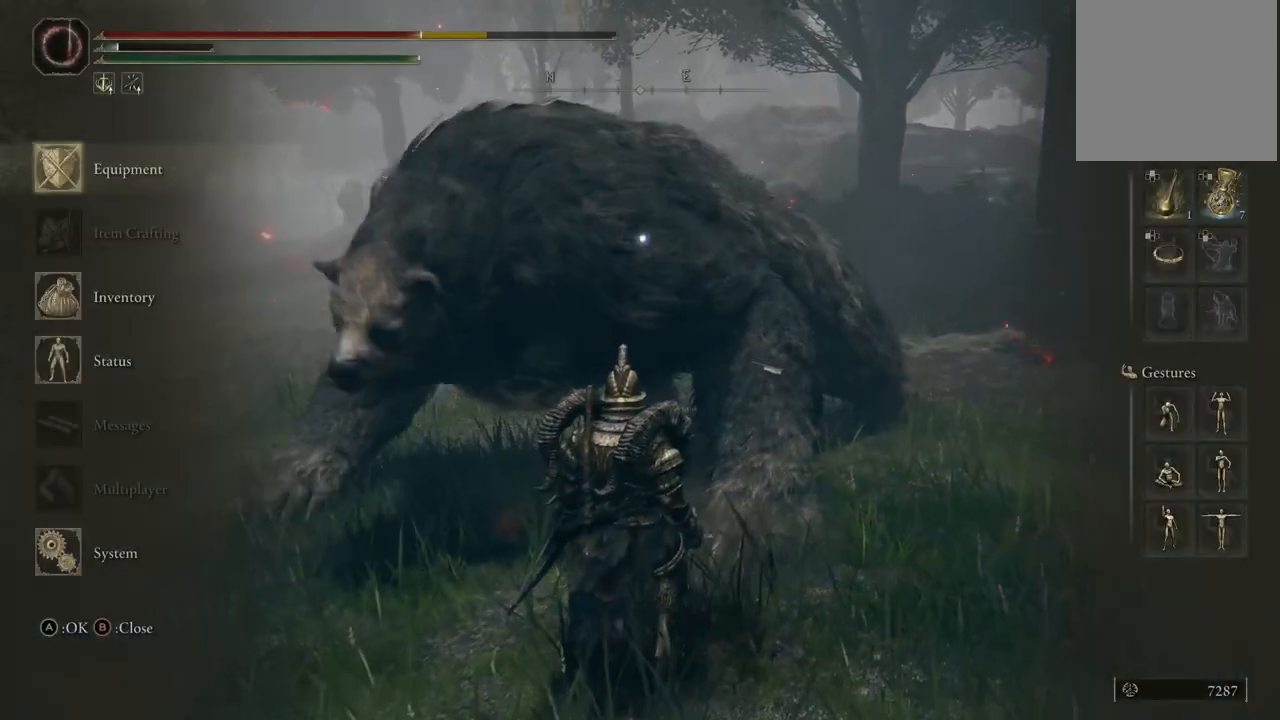
{"buttons": ["B"], "left_stick": "center", "right_stick": "center", "events": [[433, "B", "down"]]}
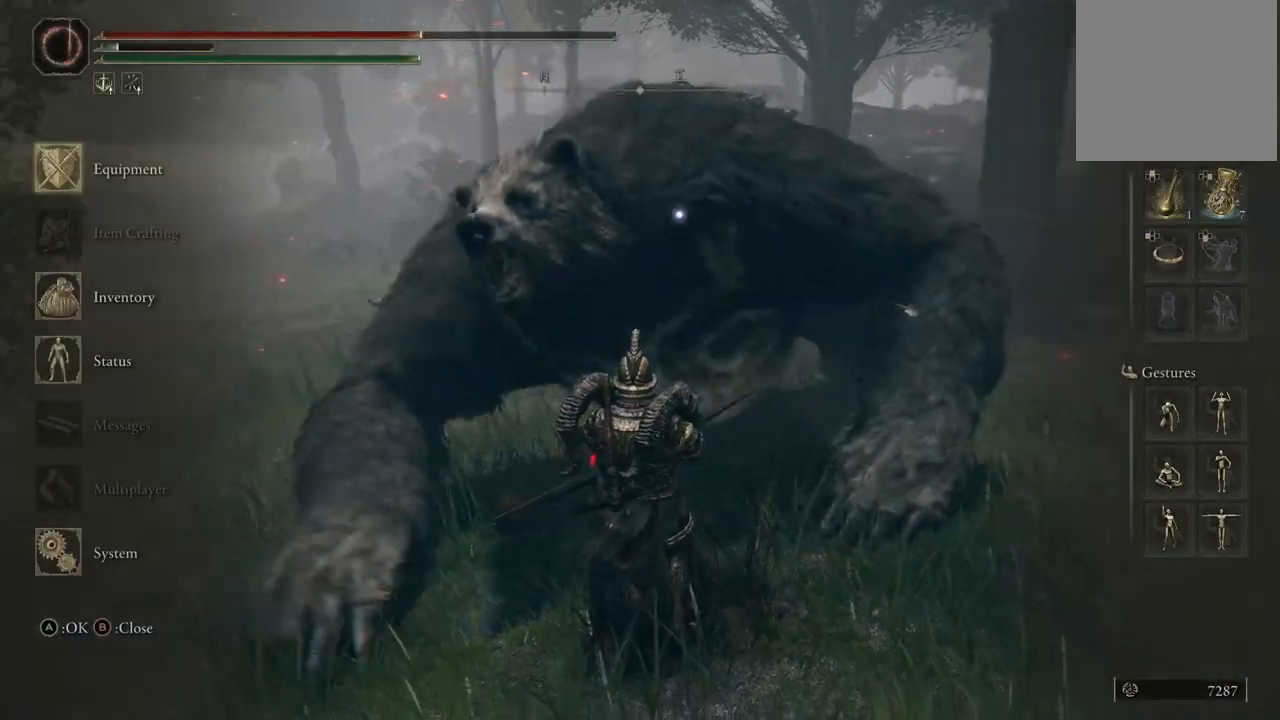
{"buttons": ["L1"], "left_stick": "center", "right_stick": "center", "events": [[50, "B", "up"], [350, "L1", "down"]]}
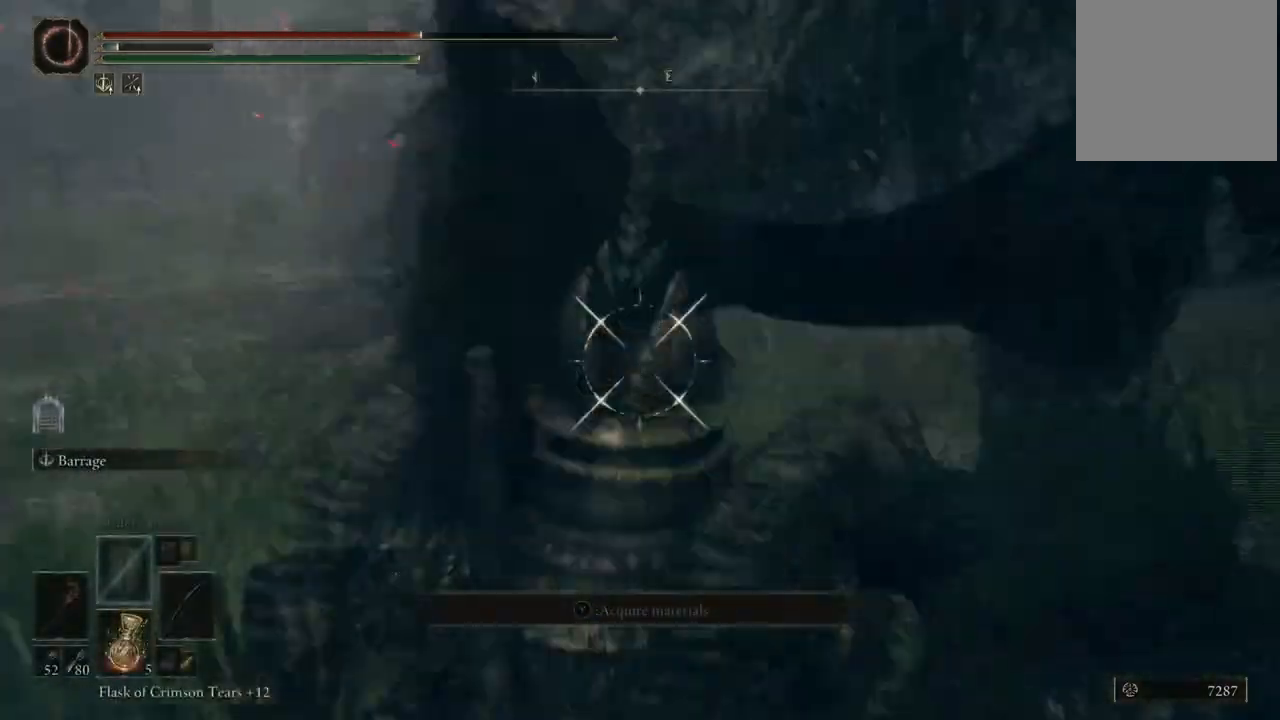
{"buttons": [], "left_stick": "center", "right_stick": "center"}
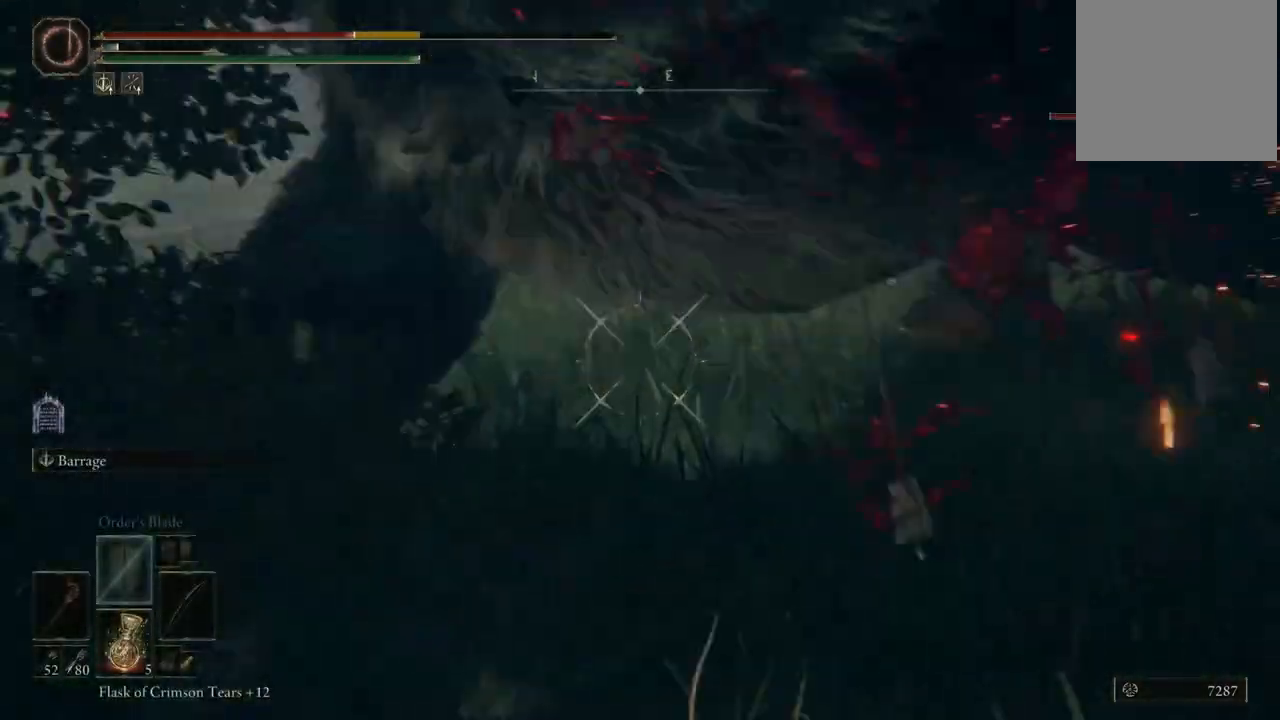
{"buttons": ["L2"], "left_stick": "center", "right_stick": "center", "events": [[433, "L2", "down"]]}
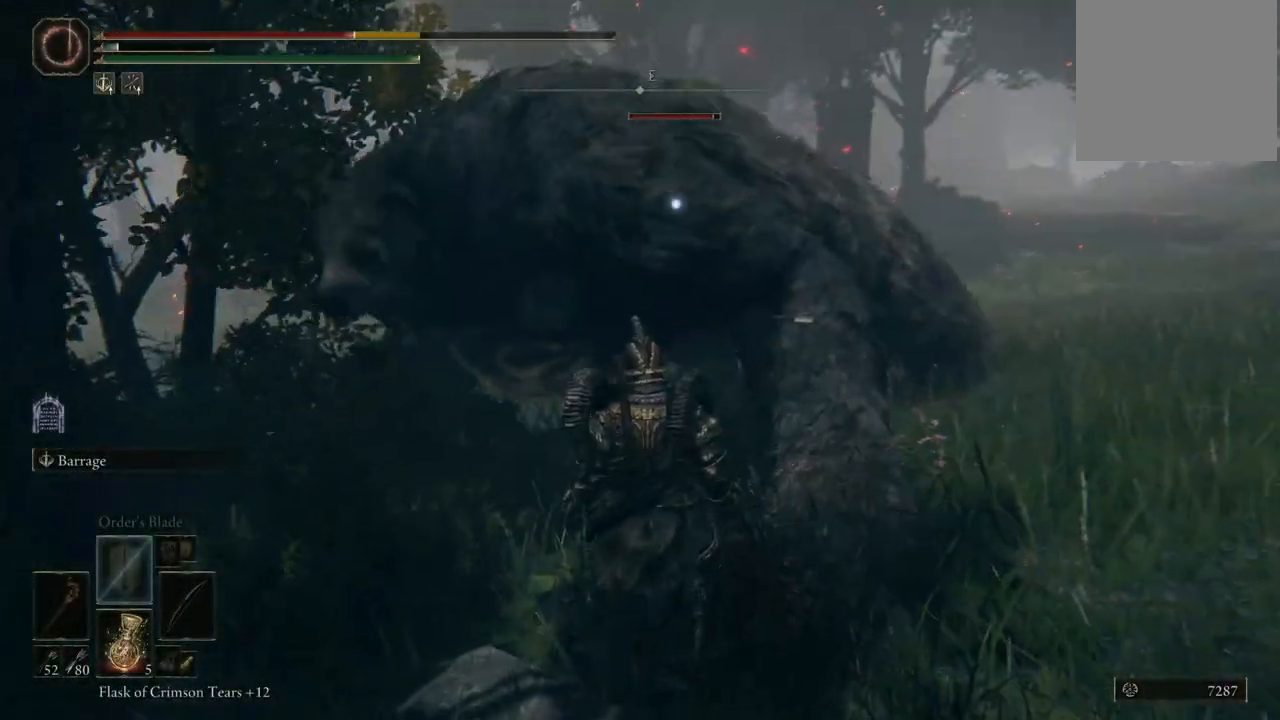
{"buttons": ["L2"], "left_stick": "center", "right_stick": "center", "events": [[167, "R1", "down"], [267, "R1", "up"]]}
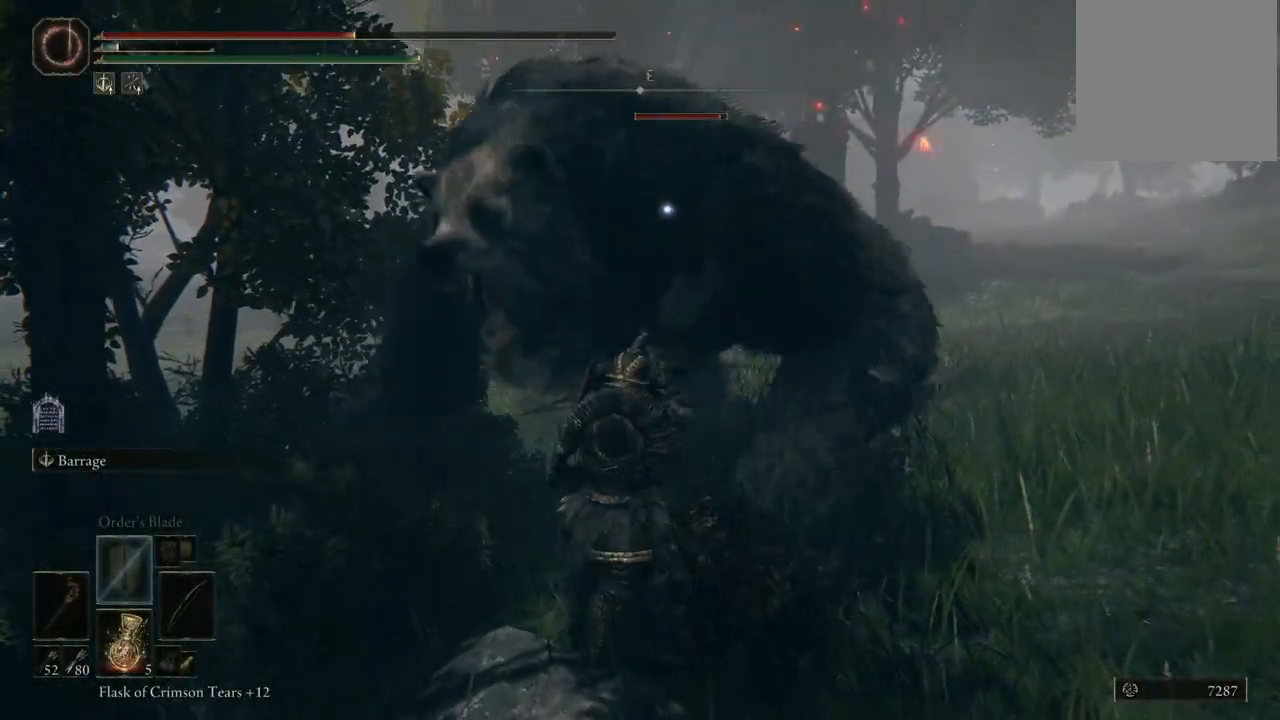
{"buttons": ["L2"], "left_stick": "center", "right_stick": "center", "events": []}
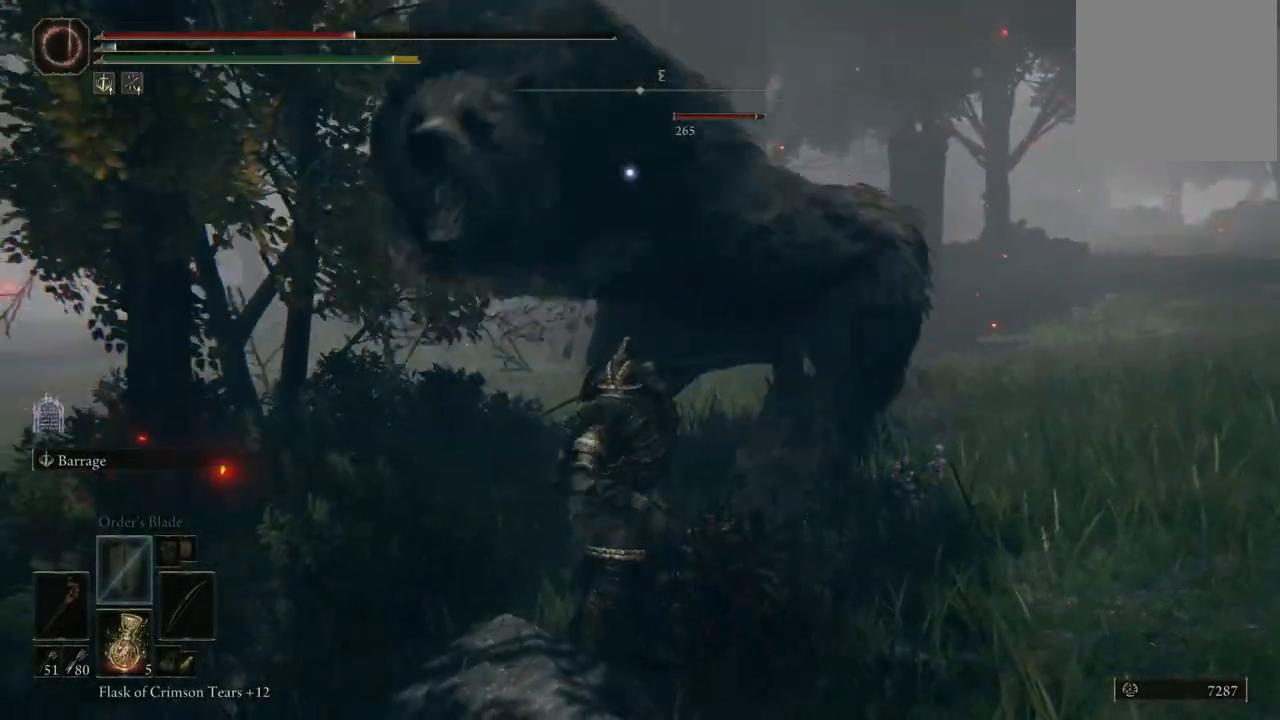
{"buttons": ["B"], "left_stick": "center", "right_stick": "center", "events": [[250, "L2", "up"], [500, "B", "down"]]}
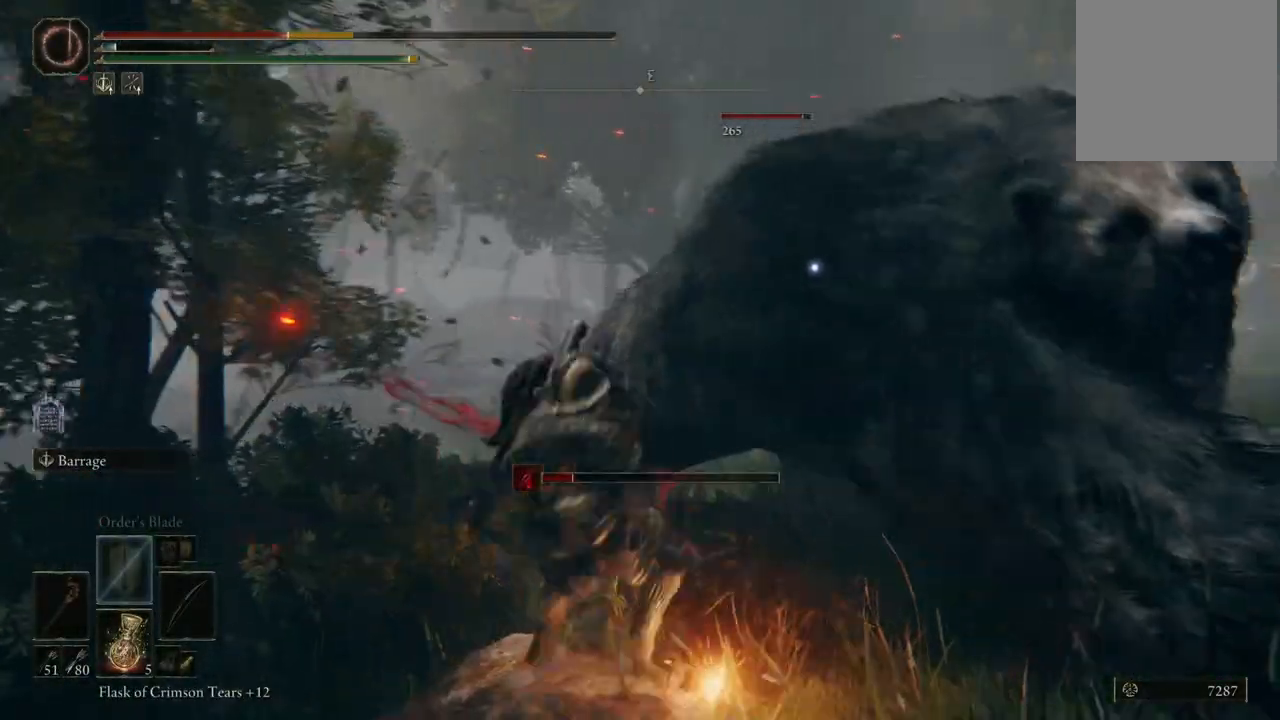
{"buttons": [], "left_stick": "down", "right_stick": "center", "events": [[67, "left_stick", "down"], [100, "B", "up"]]}
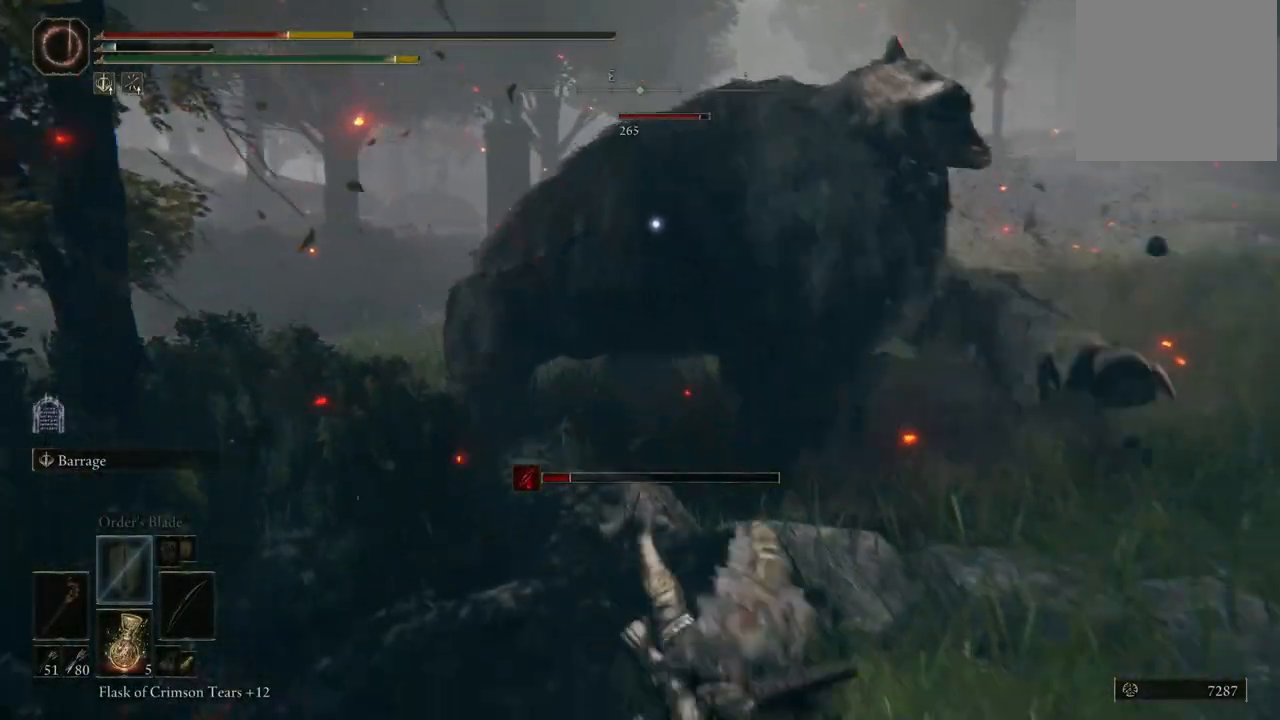
{"buttons": [], "left_stick": "down", "right_stick": "center", "events": []}
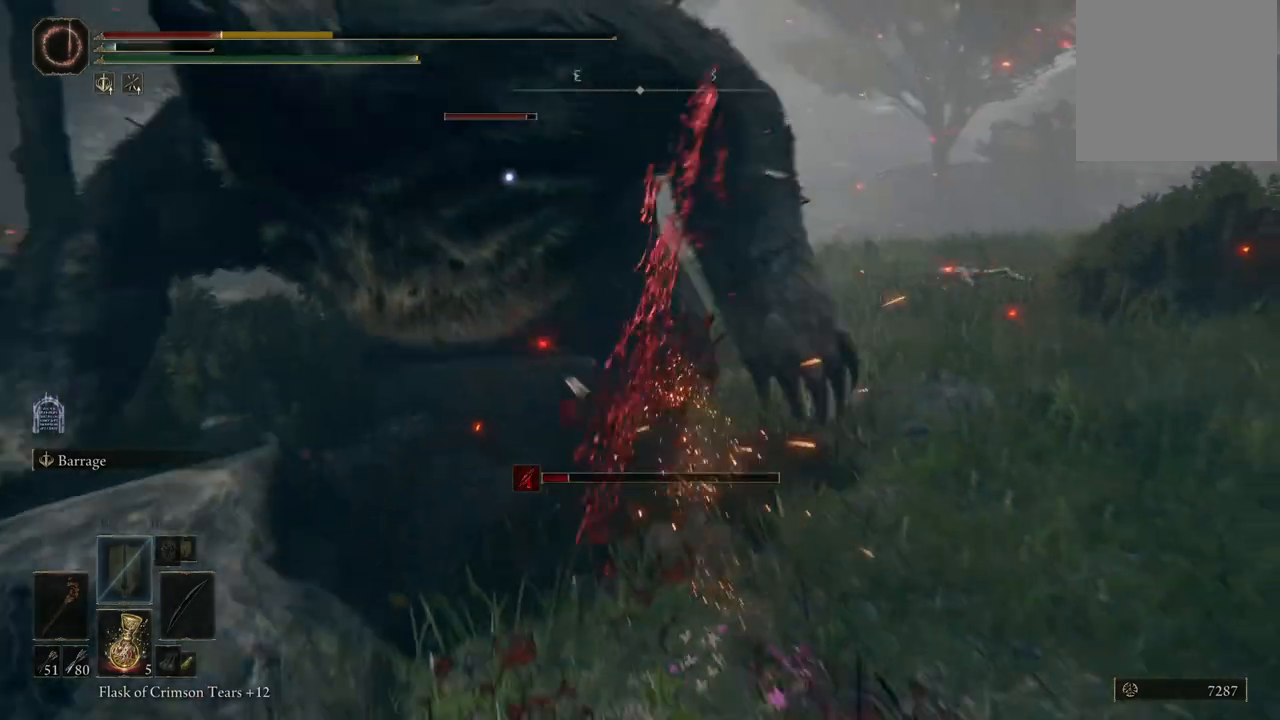
{"buttons": [], "left_stick": "down", "right_stick": "center", "events": [[233, "left_stick", "down-right"], [300, "B", "down"], [417, "B", "up"], [433, "left_stick", "down"]]}
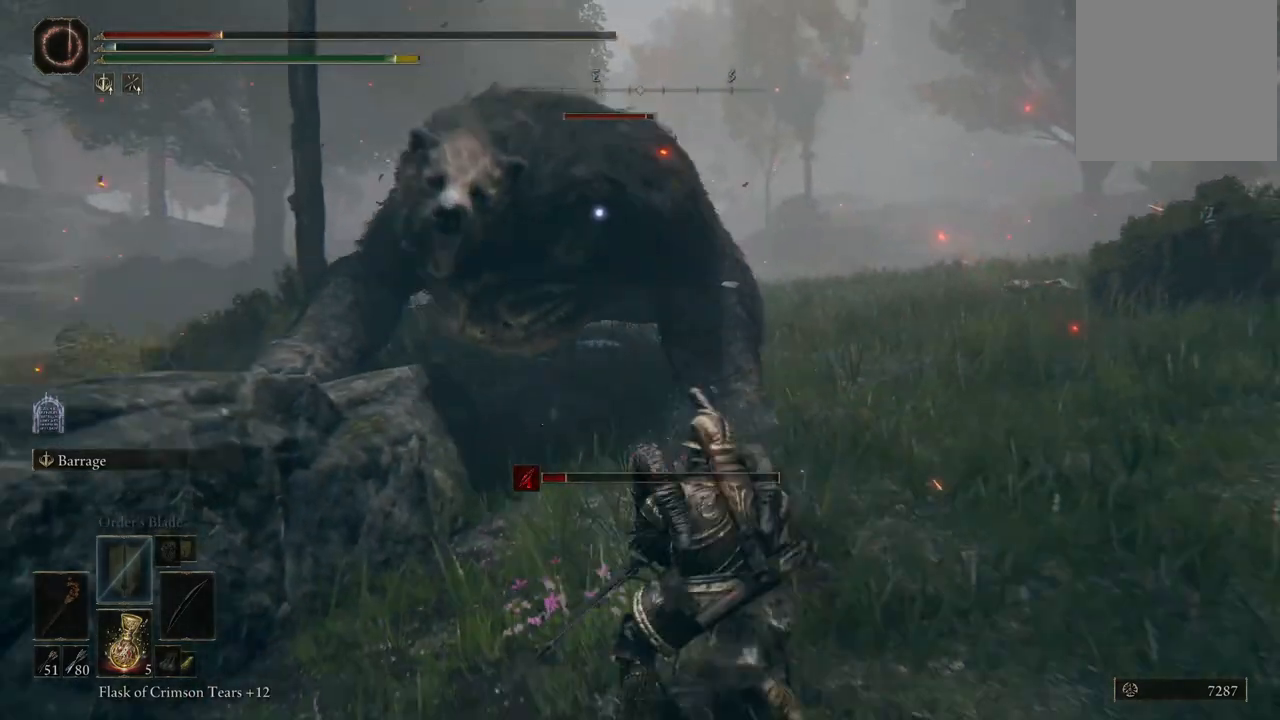
{"buttons": [], "left_stick": "down-left", "right_stick": "left", "events": [[17, "left_stick", "down-left"], [167, "right_stick", "left"]]}
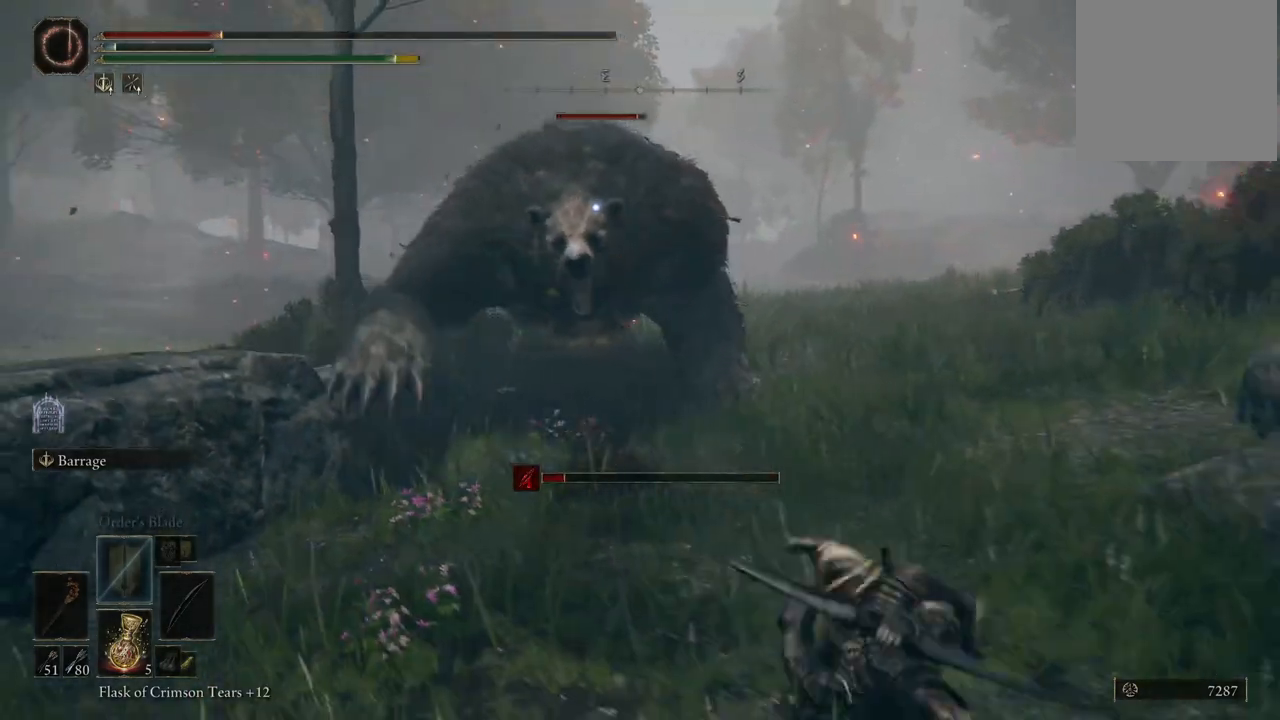
{"buttons": [], "left_stick": "center", "right_stick": "left", "events": [[17, "right_stick", "center"], [50, "left_stick", "left"], [117, "X", "down"], [283, "X", "up"], [350, "left_stick", "down"], [450, "right_stick", "left"], [483, "left_stick", "center"]]}
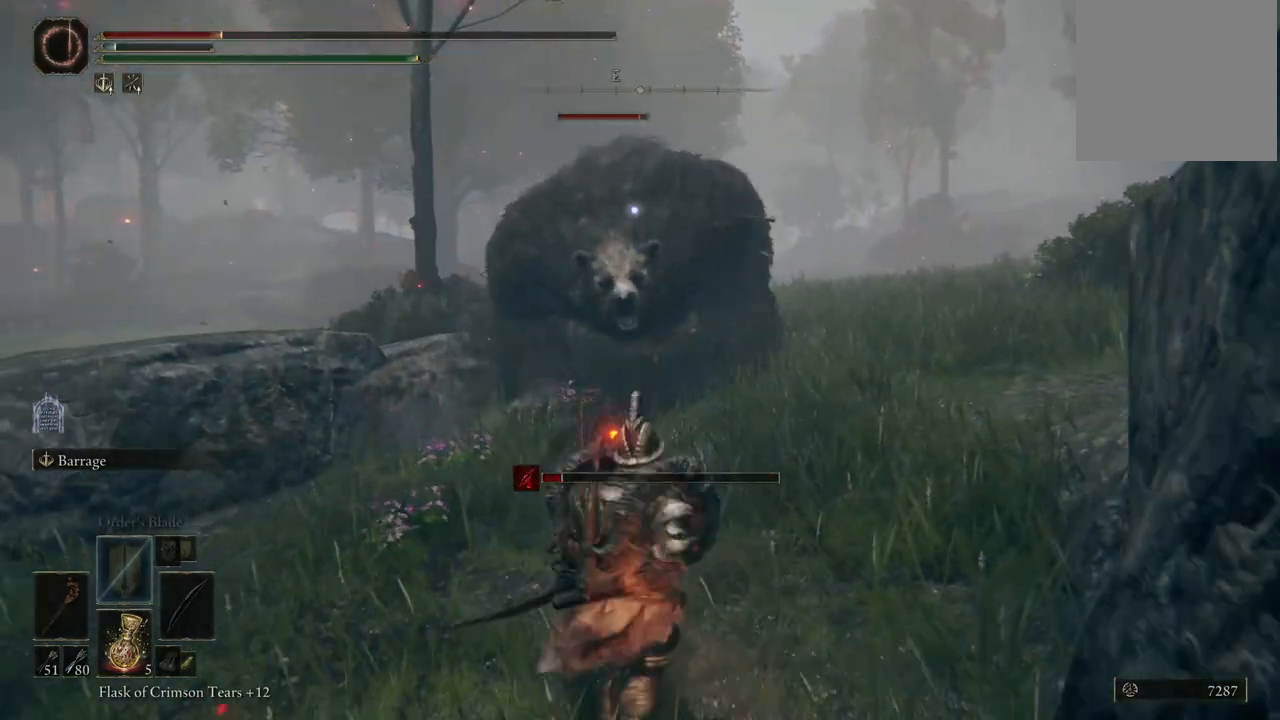
{"buttons": [], "left_stick": "left", "right_stick": "left", "events": [[333, "left_stick", "left"]]}
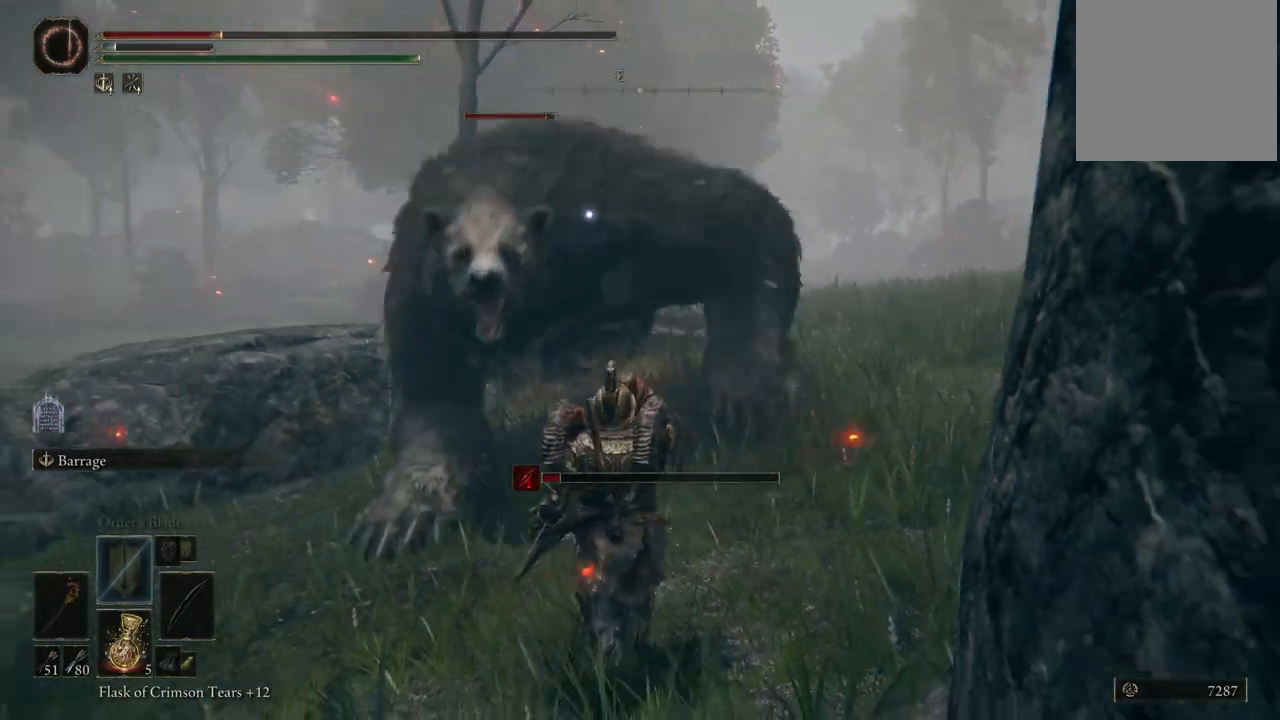
{"buttons": [], "left_stick": "down-left", "right_stick": "center", "events": [[67, "left_stick", "down-left"], [417, "right_stick", "center"]]}
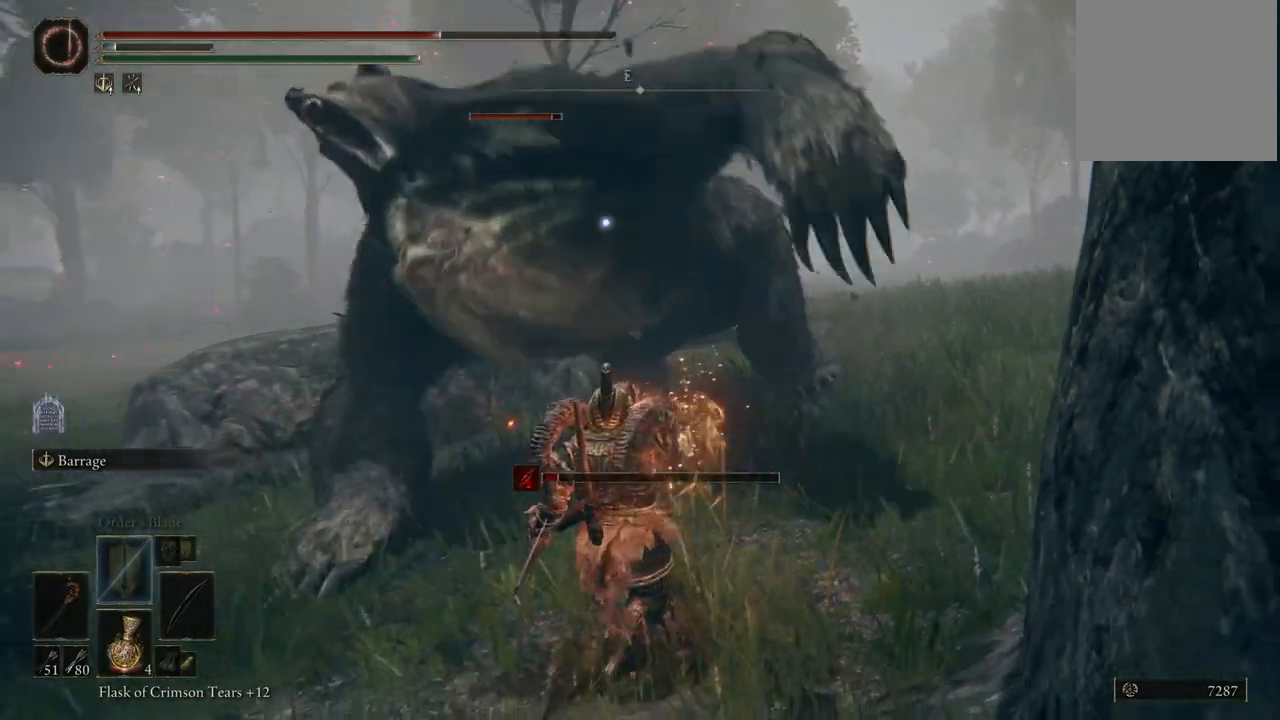
{"buttons": [], "left_stick": "down-left", "right_stick": "center", "events": [[17, "B", "down"], [183, "B", "up"]]}